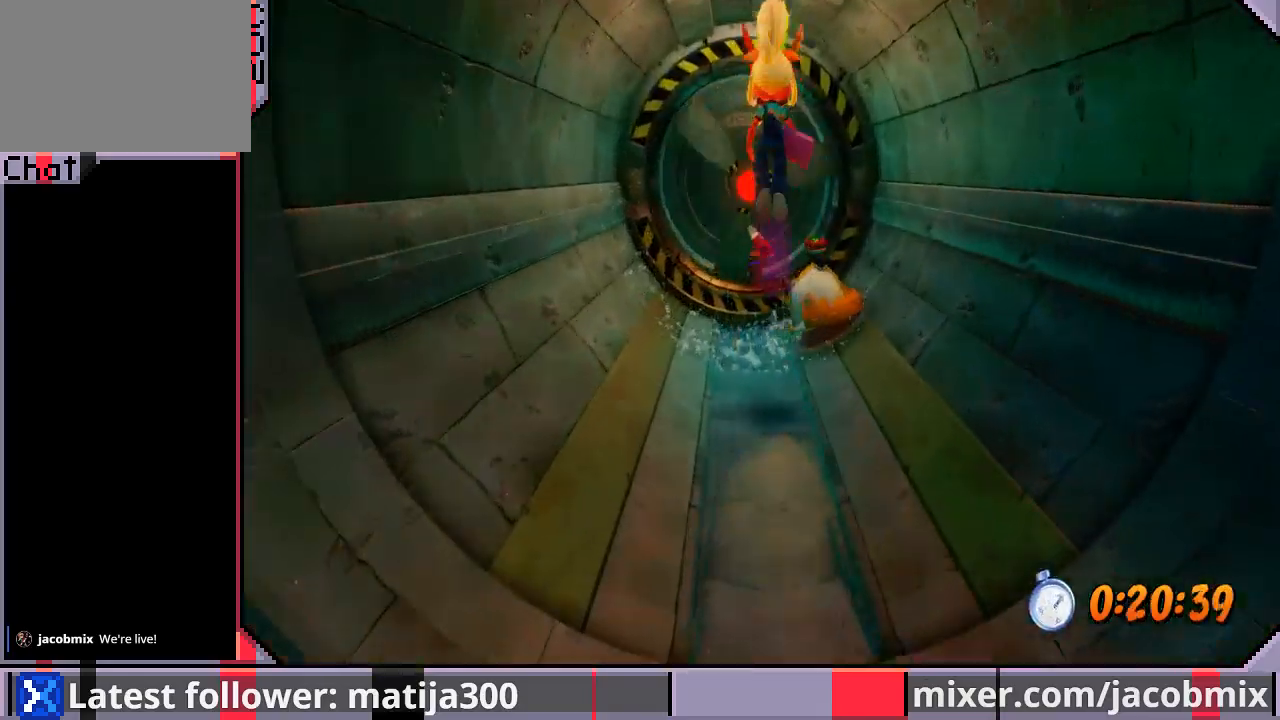
Gameplay with a controller (PlayStation layout); each line is a JSON object with the inputs held at the frame after it. "events" lists button and stick changes between this image and that frame as [ms after this image, input, new state], when the widget could be followed in between. Not read: L2 R2.
{"buttons": ["CROSS", "DPAD_UP"], "left_stick": "center", "right_stick": "center", "events": [[500, "CROSS", "down"]]}
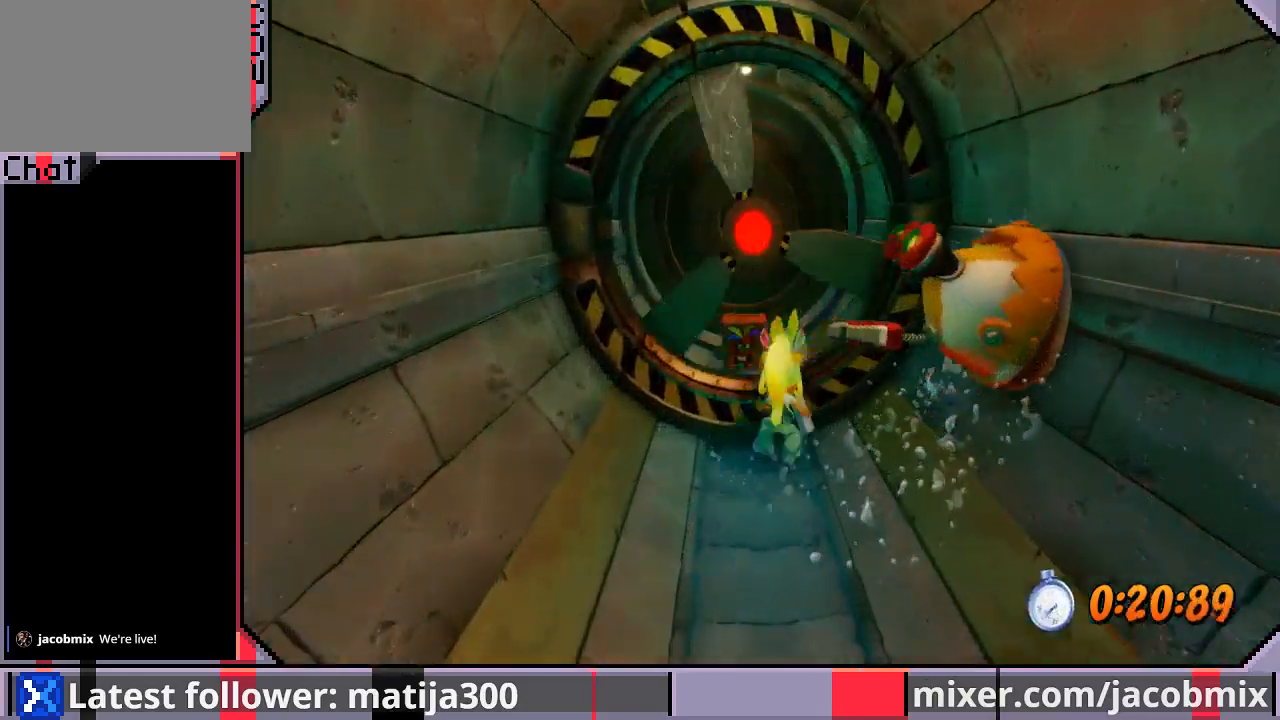
{"buttons": ["DPAD_UP"], "left_stick": "center", "right_stick": "center", "events": [[100, "DPAD_LEFT", "down"], [133, "CROSS", "up"], [233, "DPAD_LEFT", "up"]]}
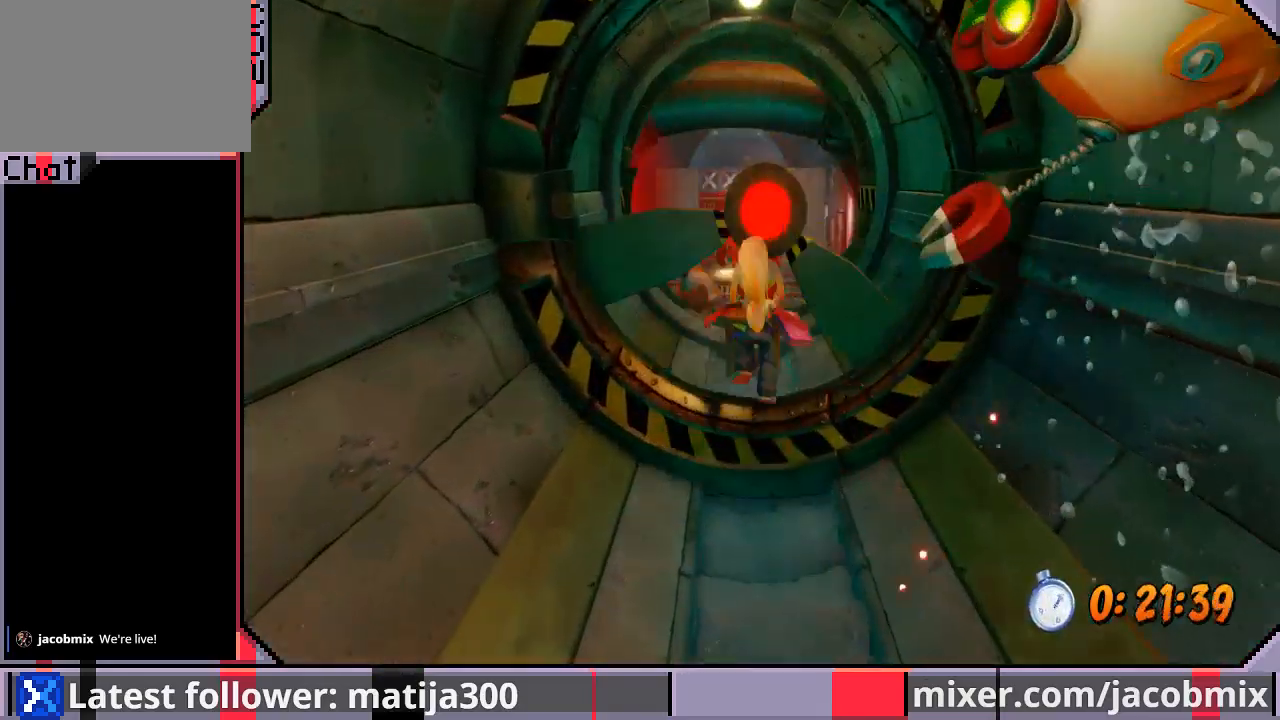
{"buttons": ["R1", "DPAD_UP"], "left_stick": "center", "right_stick": "center", "events": [[367, "R1", "down"]]}
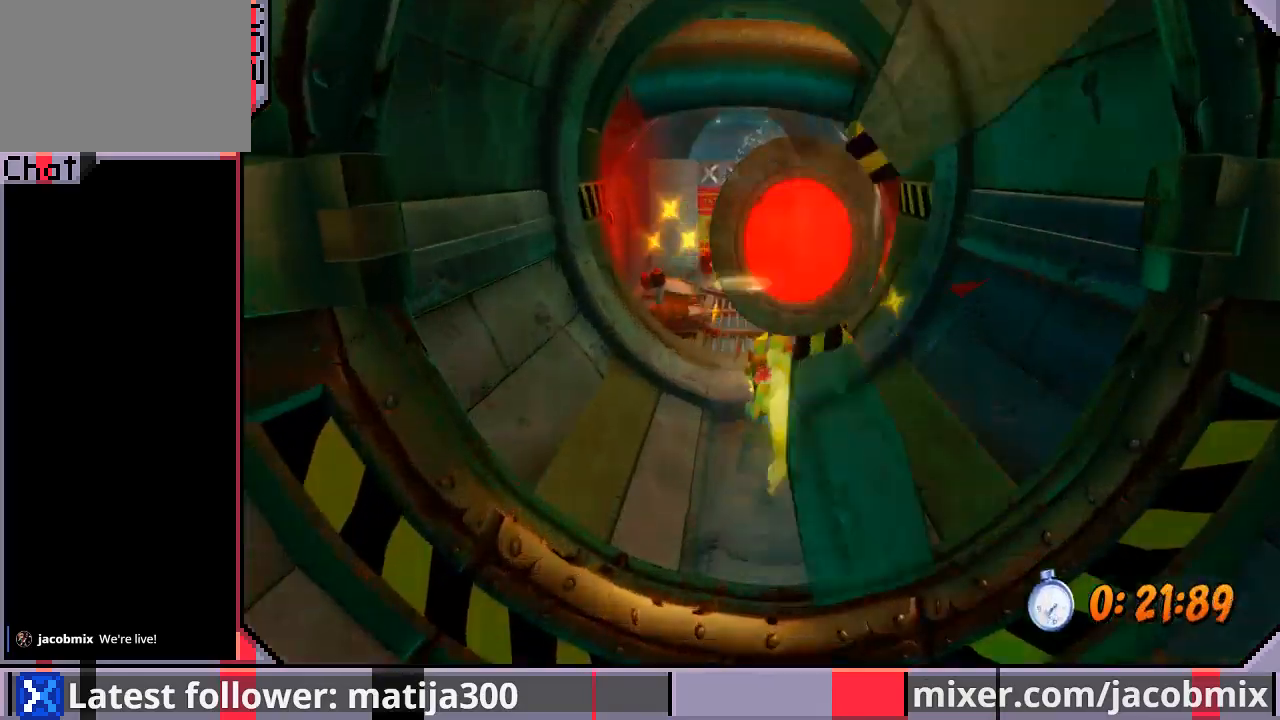
{"buttons": ["DPAD_UP", "DPAD_RIGHT"], "left_stick": "center", "right_stick": "center", "events": [[100, "CROSS", "down"], [233, "CROSS", "up"], [233, "R1", "up"], [467, "DPAD_RIGHT", "down"]]}
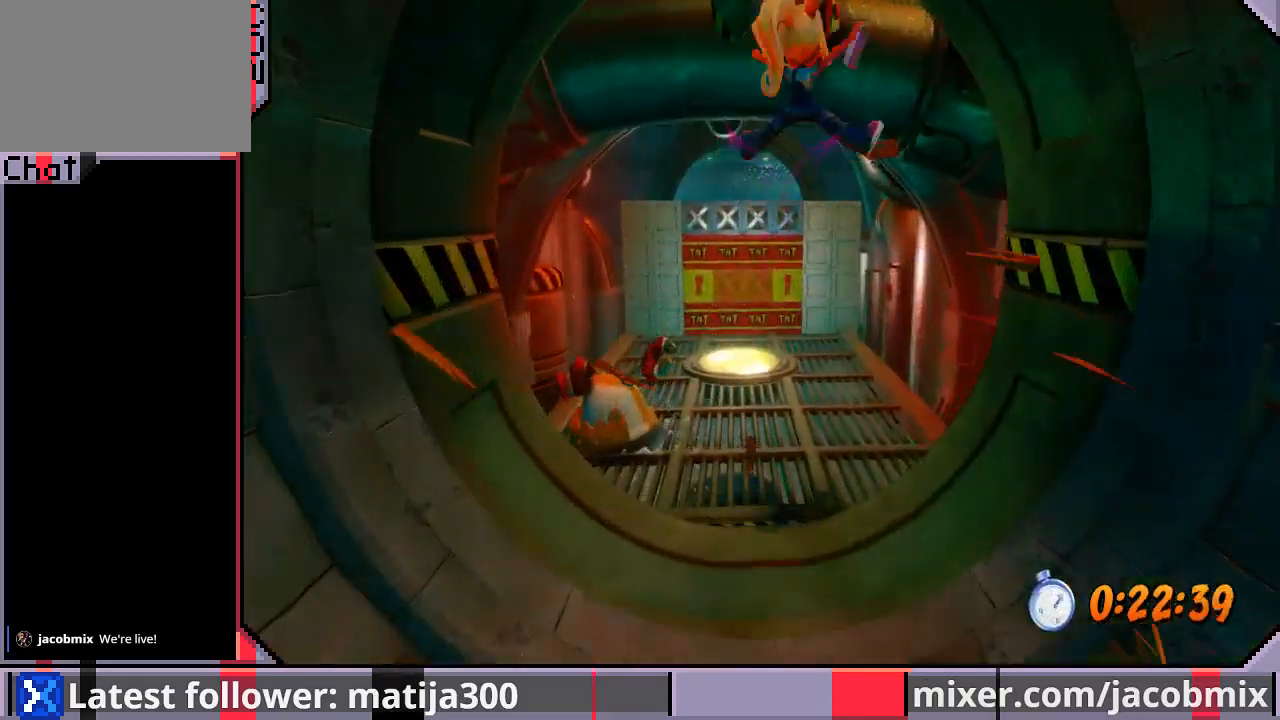
{"buttons": ["CROSS", "R1", "DPAD_UP"], "left_stick": "center", "right_stick": "center", "events": [[33, "DPAD_RIGHT", "up"], [433, "R1", "down"], [500, "CROSS", "down"]]}
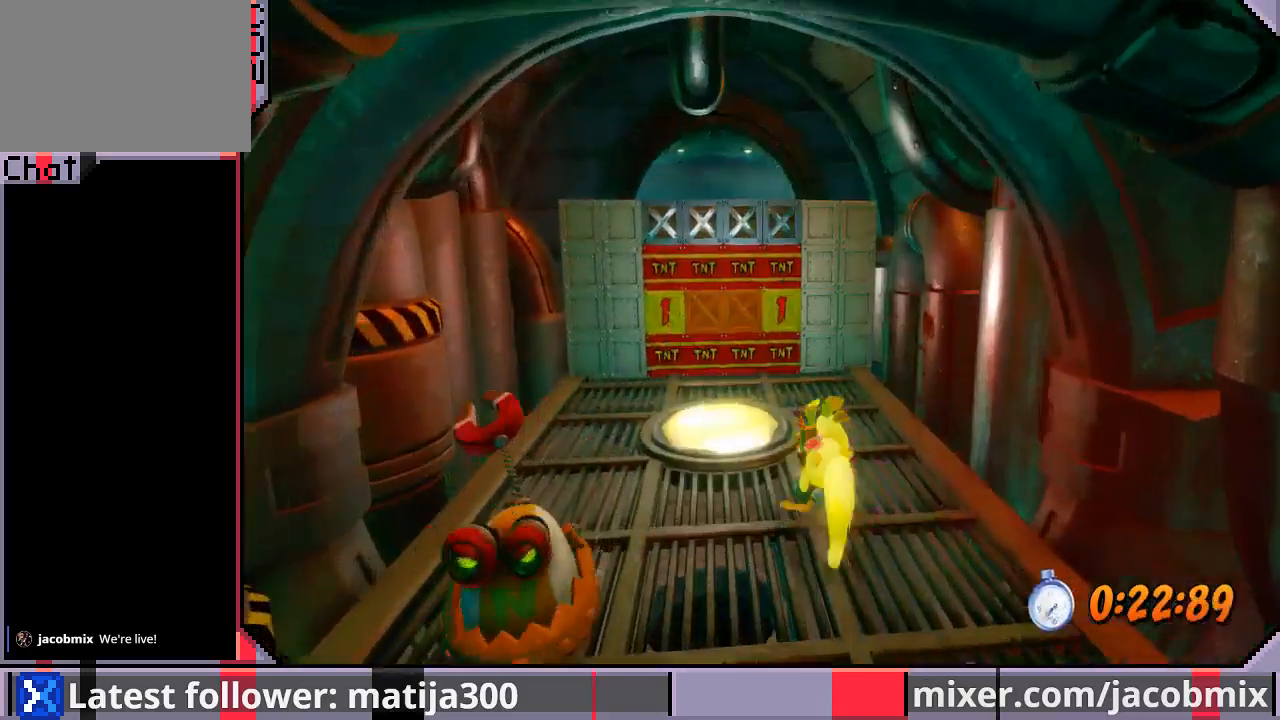
{"buttons": ["DPAD_UP"], "left_stick": "center", "right_stick": "center", "events": [[33, "DPAD_LEFT", "down"], [100, "CROSS", "up"], [100, "R1", "up"], [267, "DPAD_LEFT", "up"]]}
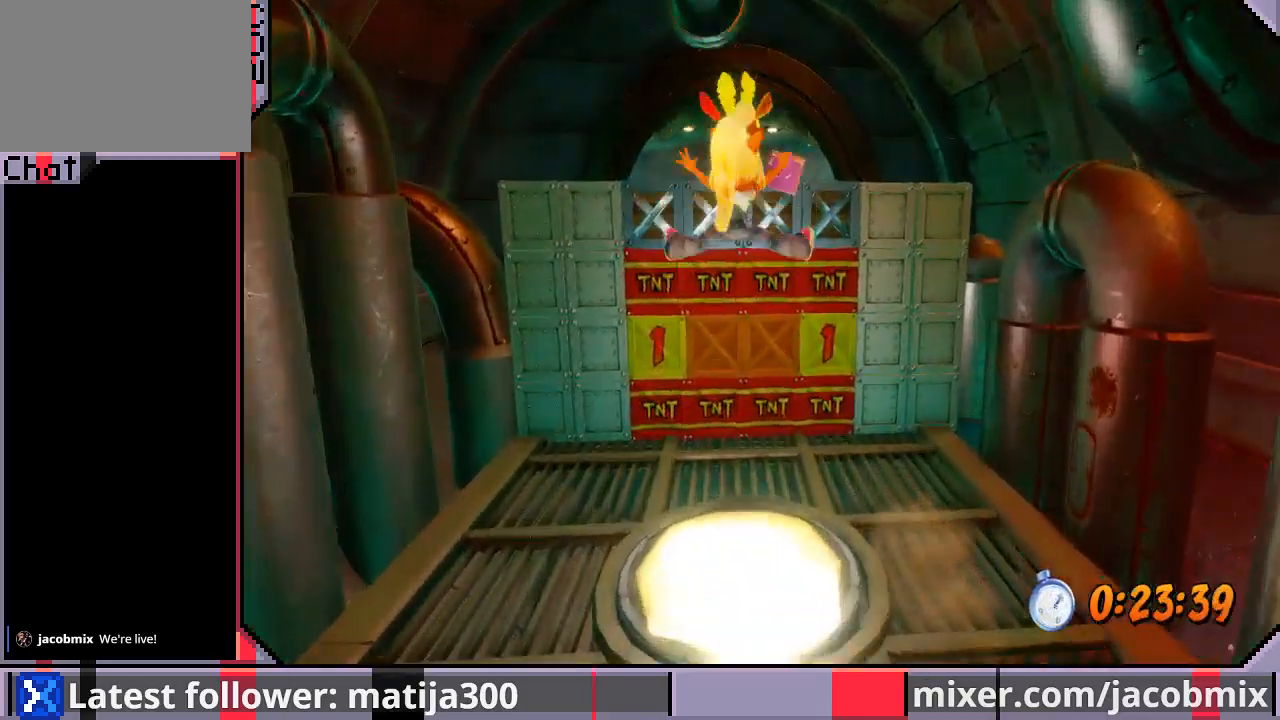
{"buttons": ["CROSS", "R1", "DPAD_UP"], "left_stick": "center", "right_stick": "center", "events": [[267, "R1", "down"], [500, "CROSS", "down"]]}
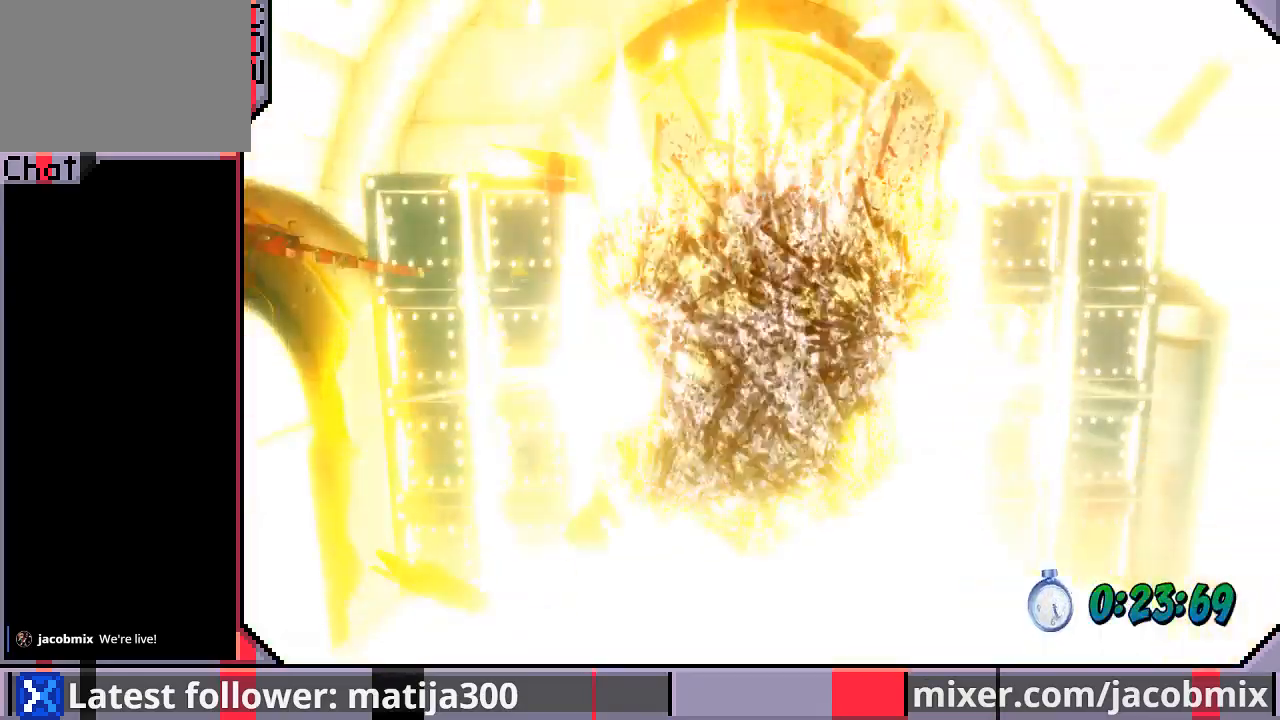
{"buttons": ["DPAD_UP"], "left_stick": "center", "right_stick": "center", "events": [[100, "R1", "up"], [333, "CROSS", "up"], [400, "DPAD_RIGHT", "down"], [433, "DPAD_RIGHT", "up"]]}
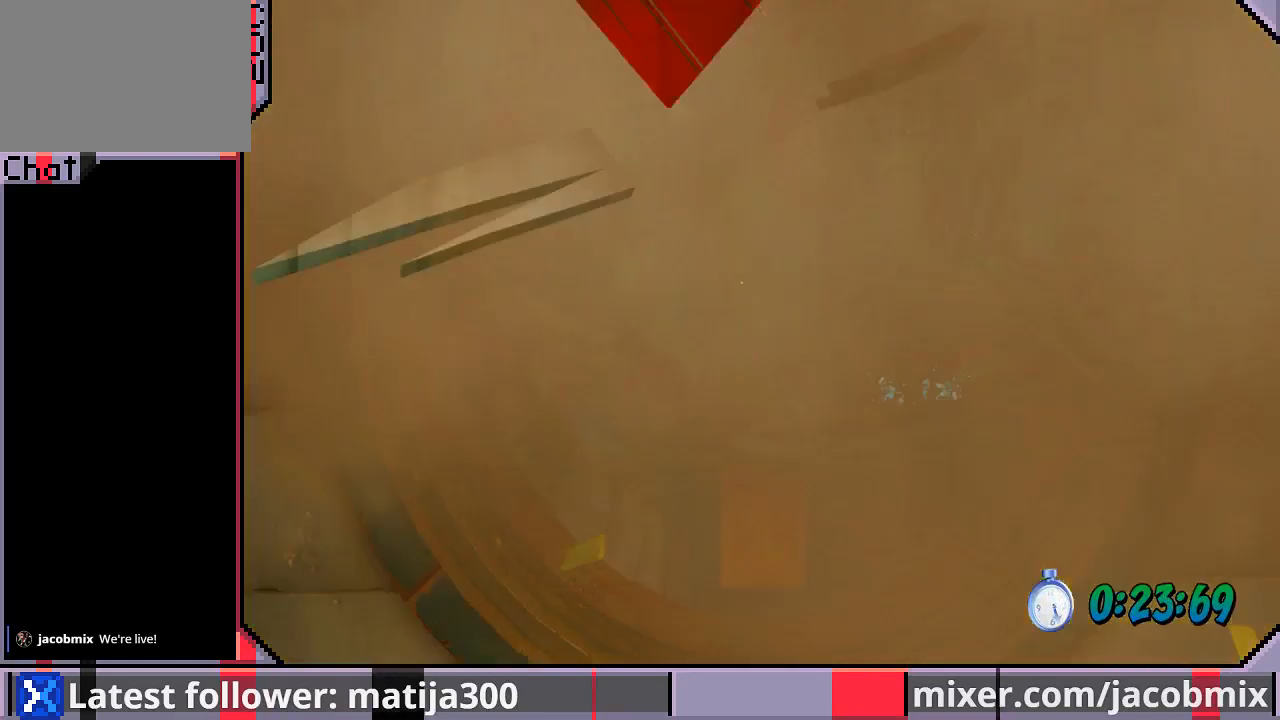
{"buttons": ["R1", "DPAD_UP", "DPAD_RIGHT"], "left_stick": "center", "right_stick": "center", "events": [[233, "DPAD_RIGHT", "down"], [400, "R1", "down"]]}
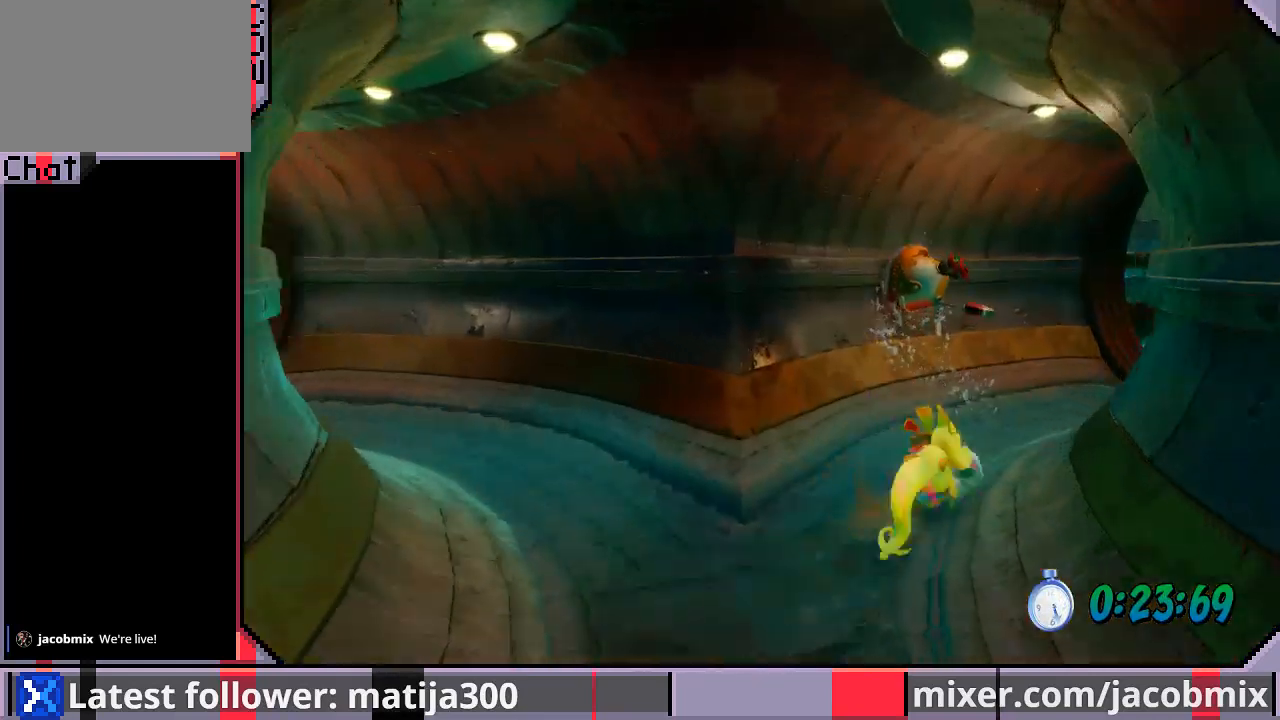
{"buttons": ["DPAD_UP", "DPAD_RIGHT"], "left_stick": "center", "right_stick": "center", "events": [[67, "CROSS", "down"], [367, "CROSS", "up"], [367, "R1", "up"]]}
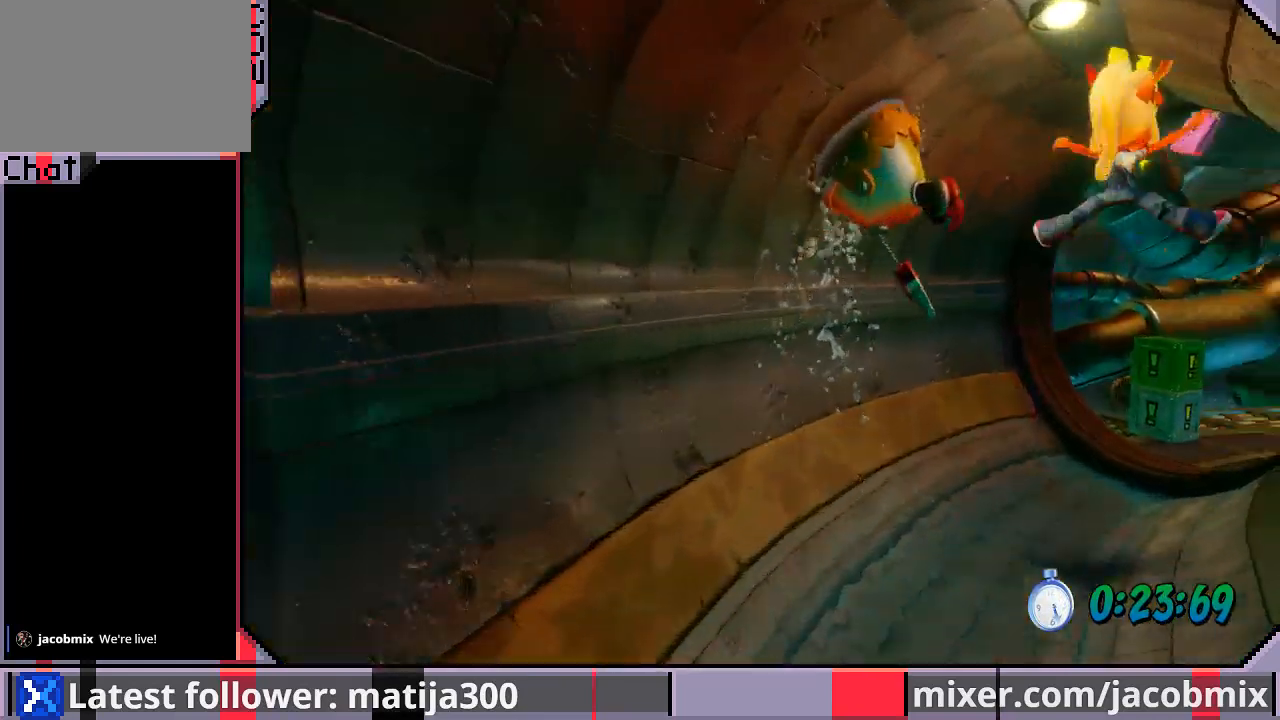
{"buttons": ["R1", "DPAD_UP", "DPAD_RIGHT"], "left_stick": "center", "right_stick": "center", "events": [[367, "R1", "down"]]}
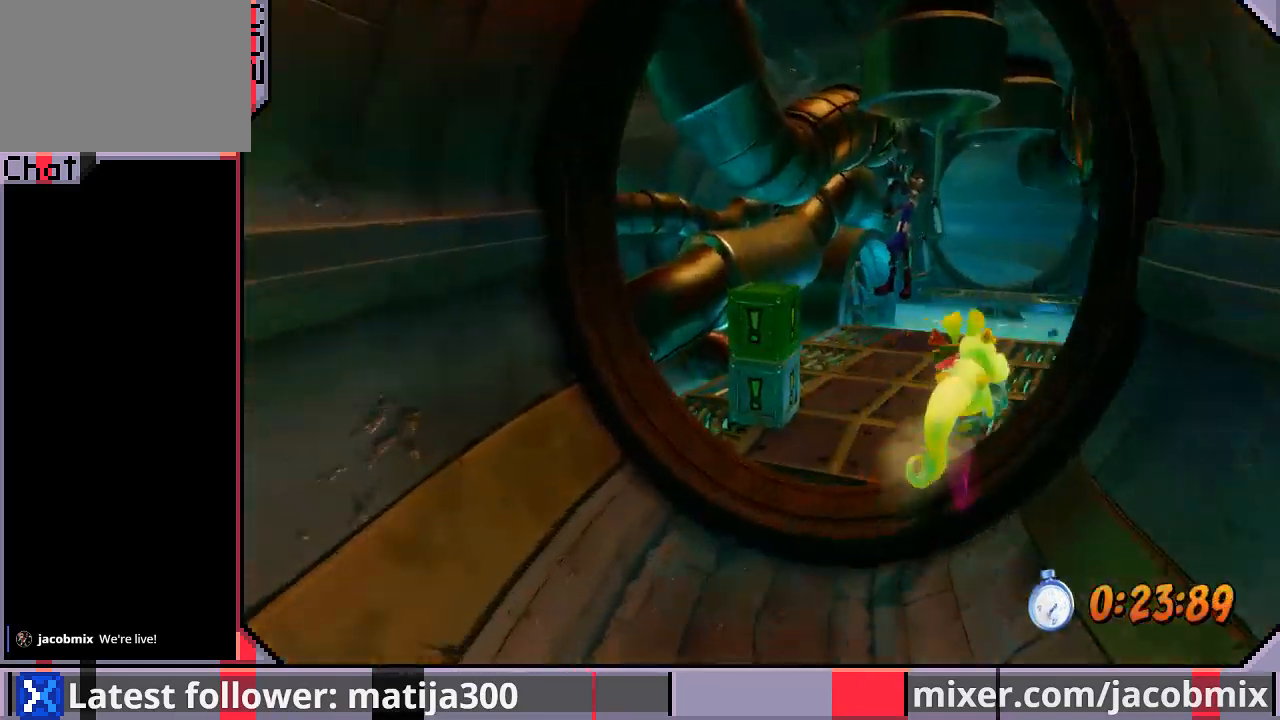
{"buttons": ["DPAD_UP", "DPAD_RIGHT"], "left_stick": "center", "right_stick": "center", "events": [[67, "CROSS", "down"], [100, "DPAD_RIGHT", "up"], [267, "R1", "up"], [300, "CROSS", "up"], [467, "DPAD_RIGHT", "down"]]}
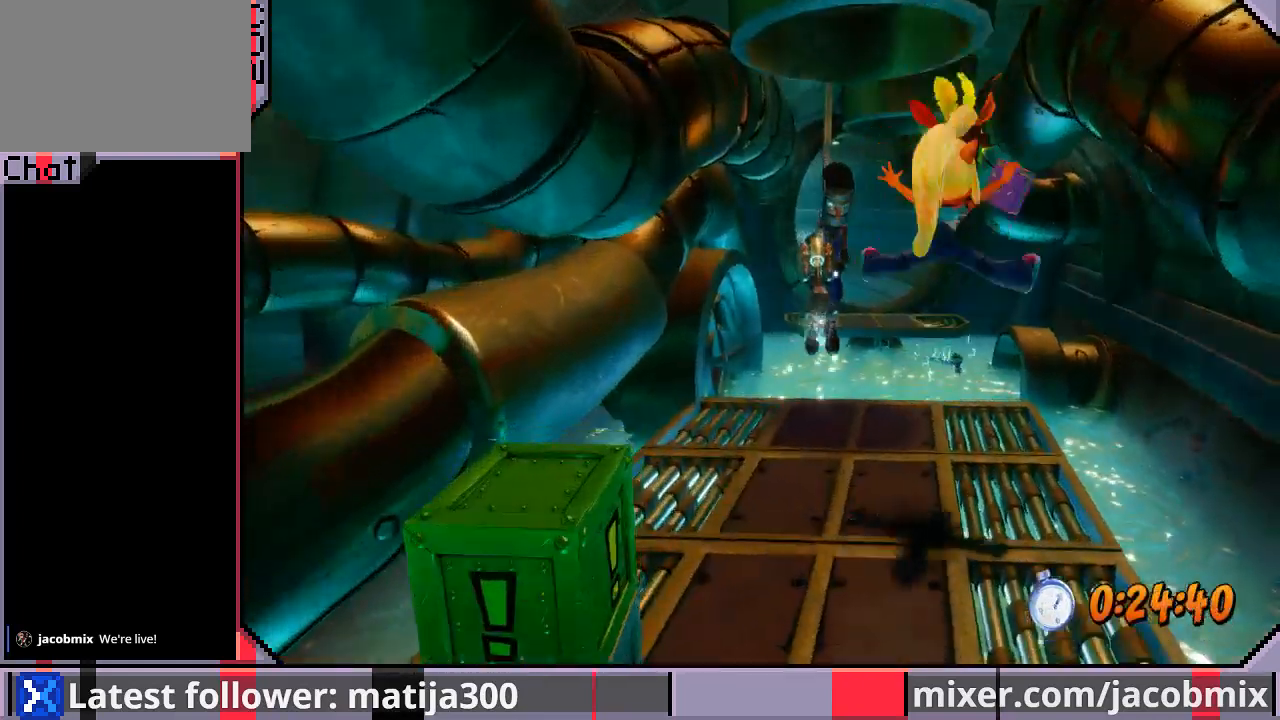
{"buttons": ["CROSS", "R1", "DPAD_UP", "DPAD_LEFT"], "left_stick": "center", "right_stick": "center", "events": [[200, "DPAD_RIGHT", "up"], [267, "R1", "down"], [400, "DPAD_LEFT", "down"], [467, "CROSS", "down"]]}
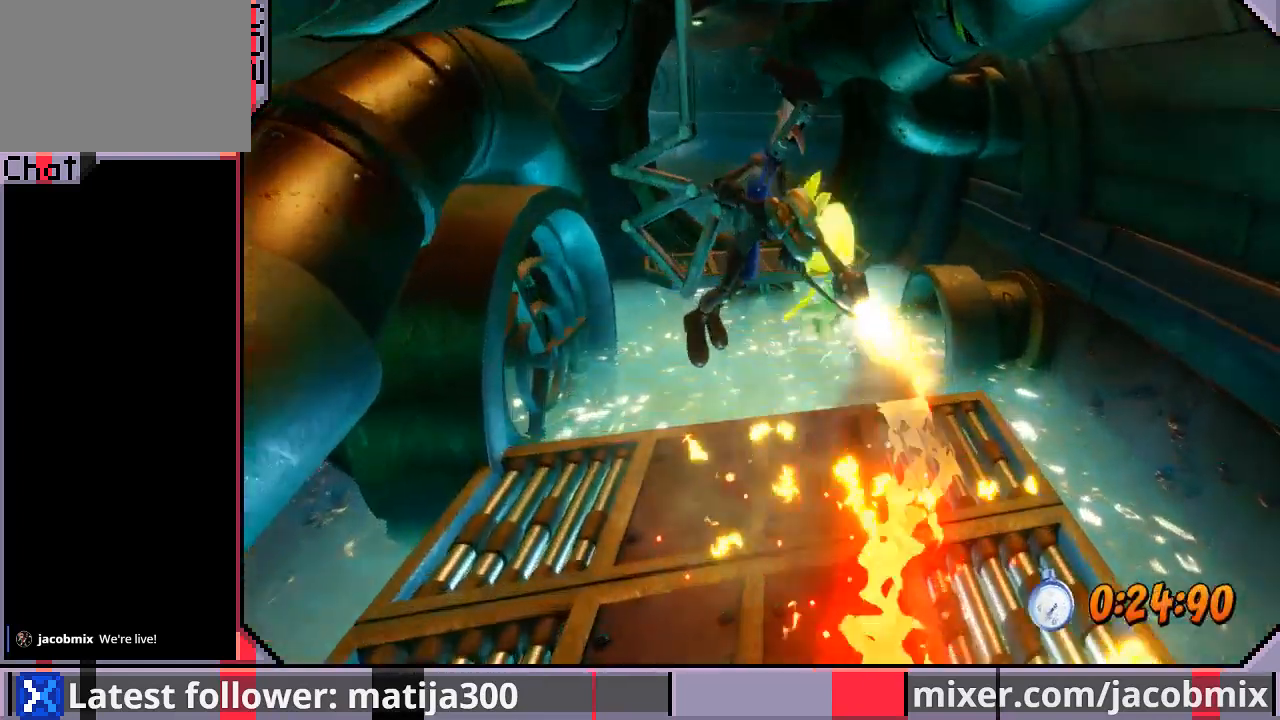
{"buttons": ["DPAD_UP"], "left_stick": "center", "right_stick": "center", "events": [[167, "DPAD_LEFT", "up"], [400, "R1", "up"], [500, "CROSS", "up"]]}
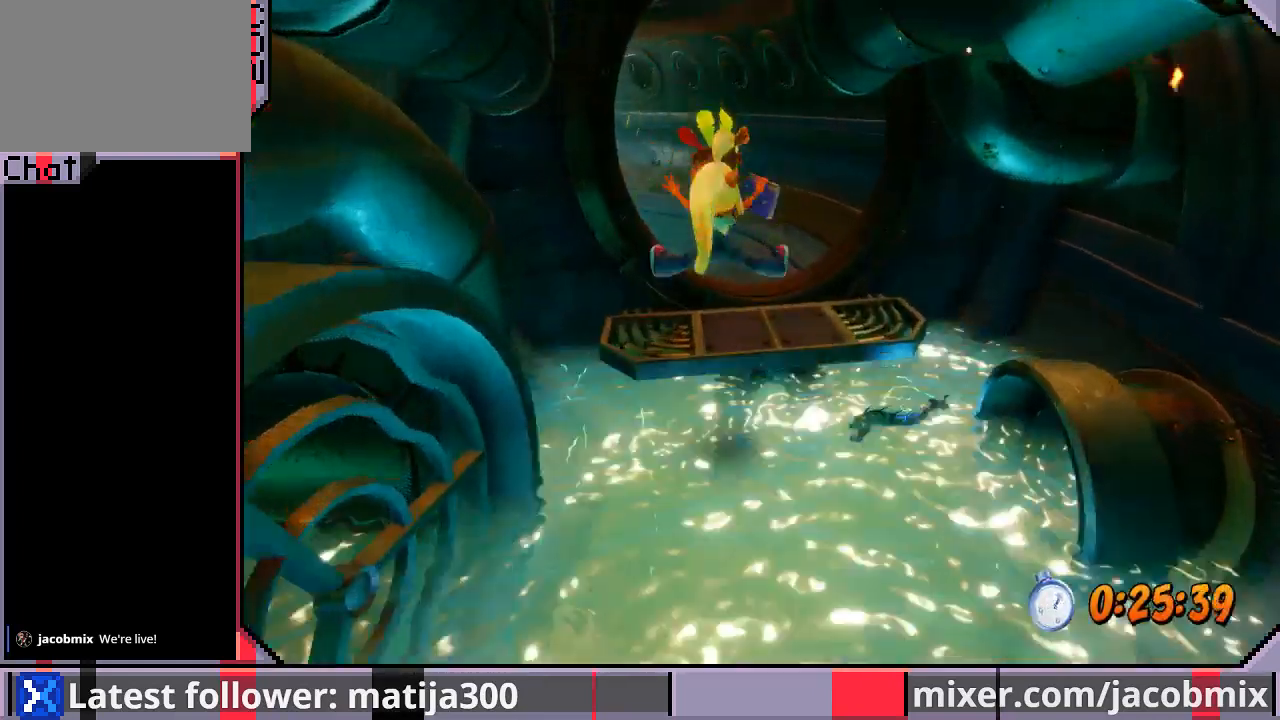
{"buttons": ["CROSS", "DPAD_UP"], "left_stick": "center", "right_stick": "center", "events": [[200, "CROSS", "down"]]}
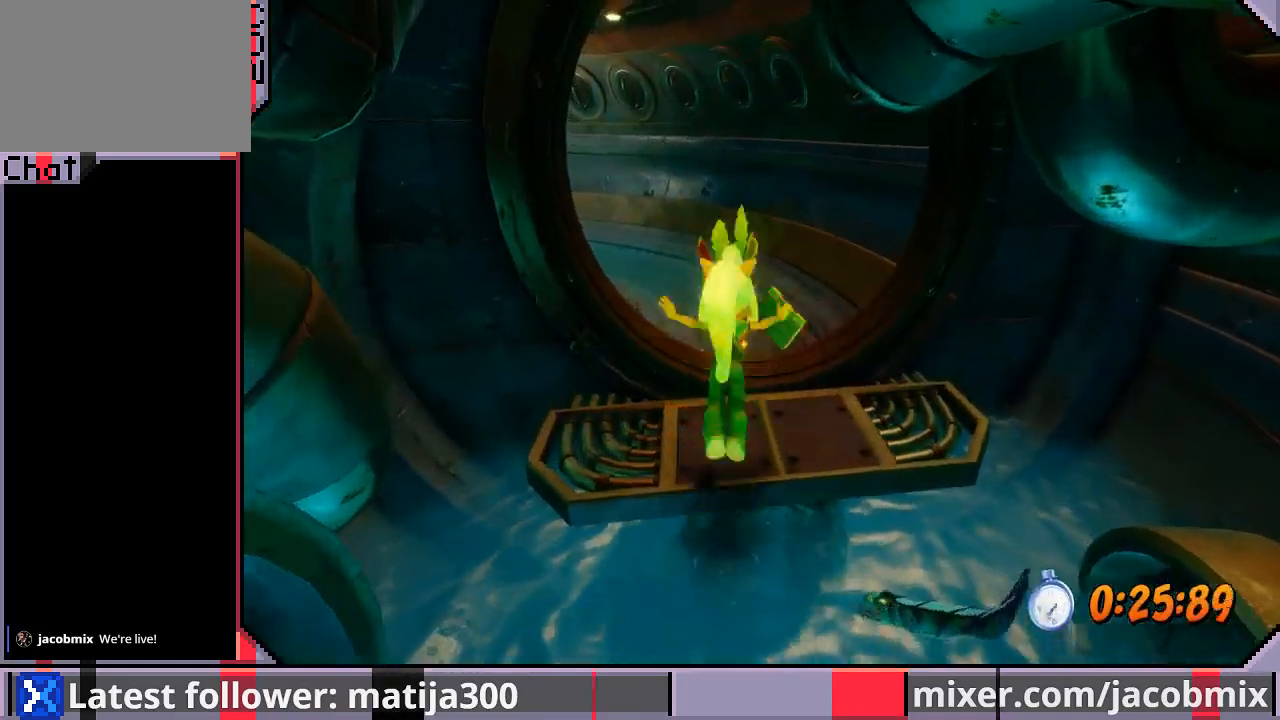
{"buttons": ["CROSS", "R1", "DPAD_UP", "DPAD_LEFT"], "left_stick": "center", "right_stick": "center", "events": [[67, "CROSS", "up"], [300, "R1", "down"], [400, "DPAD_LEFT", "down"], [433, "CROSS", "down"]]}
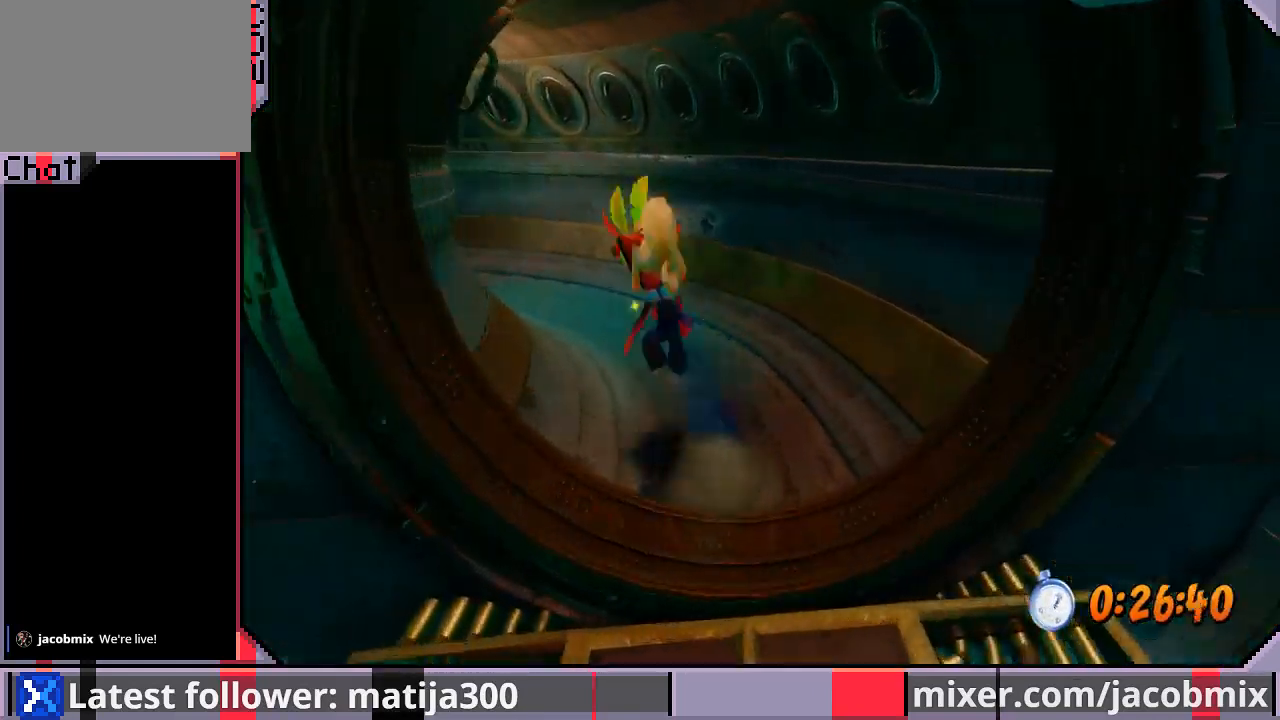
{"buttons": ["DPAD_UP", "DPAD_LEFT"], "left_stick": "center", "right_stick": "center", "events": [[133, "R1", "up"], [167, "CROSS", "up"], [233, "DPAD_LEFT", "up"], [467, "DPAD_LEFT", "down"]]}
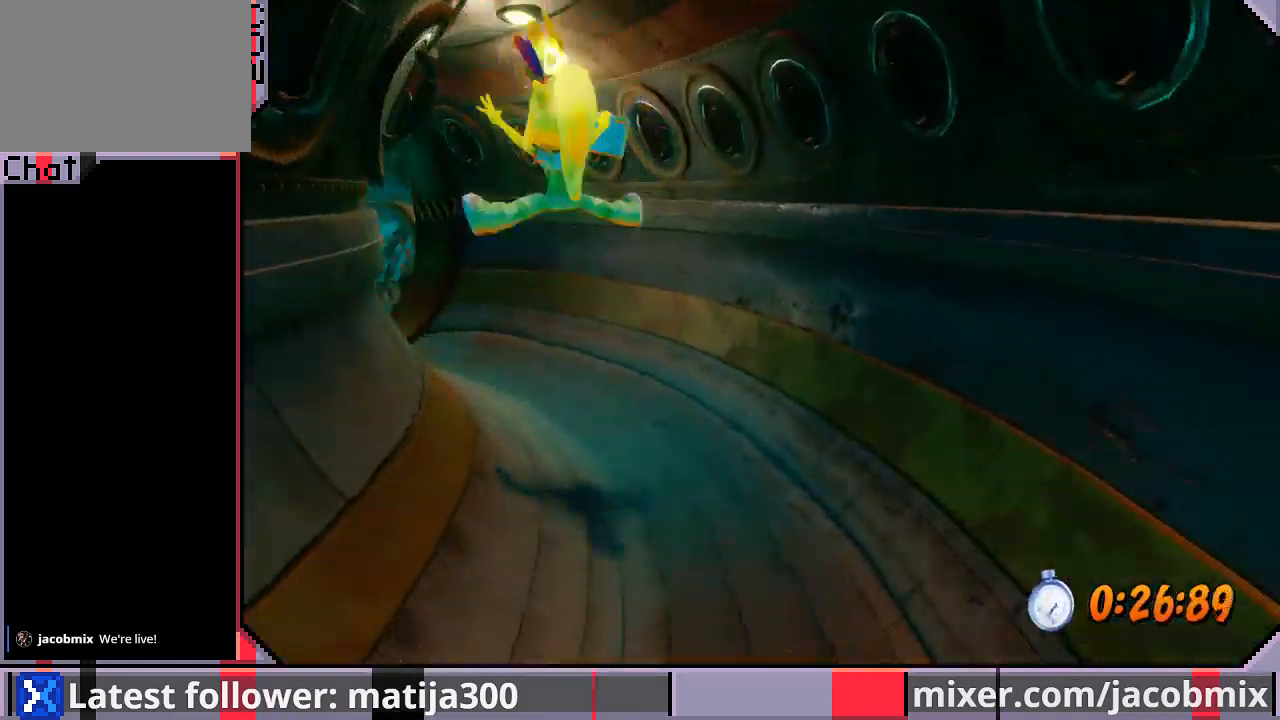
{"buttons": ["CROSS", "R1", "DPAD_UP", "DPAD_LEFT"], "left_stick": "center", "right_stick": "center", "events": [[200, "R1", "down"], [367, "CROSS", "down"]]}
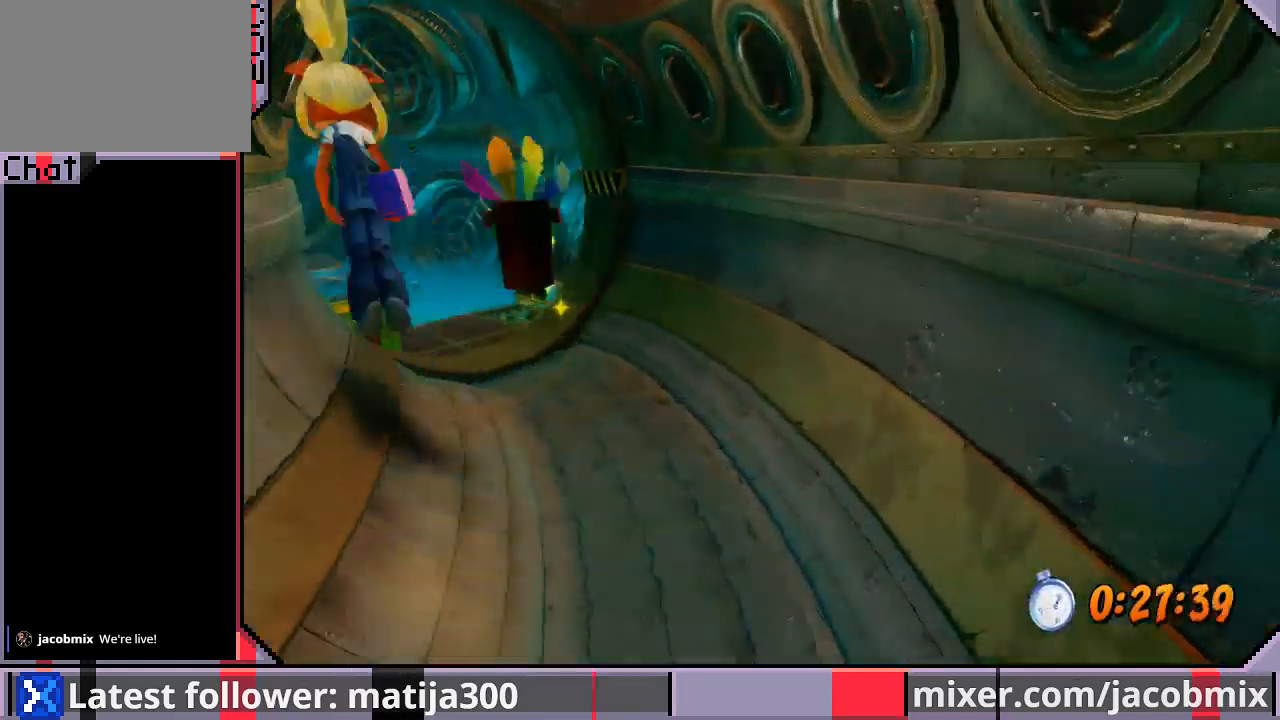
{"buttons": ["DPAD_UP"], "left_stick": "center", "right_stick": "center", "events": [[67, "R1", "up"], [100, "CROSS", "up"], [100, "DPAD_LEFT", "up"], [433, "DPAD_LEFT", "down"], [500, "DPAD_LEFT", "up"]]}
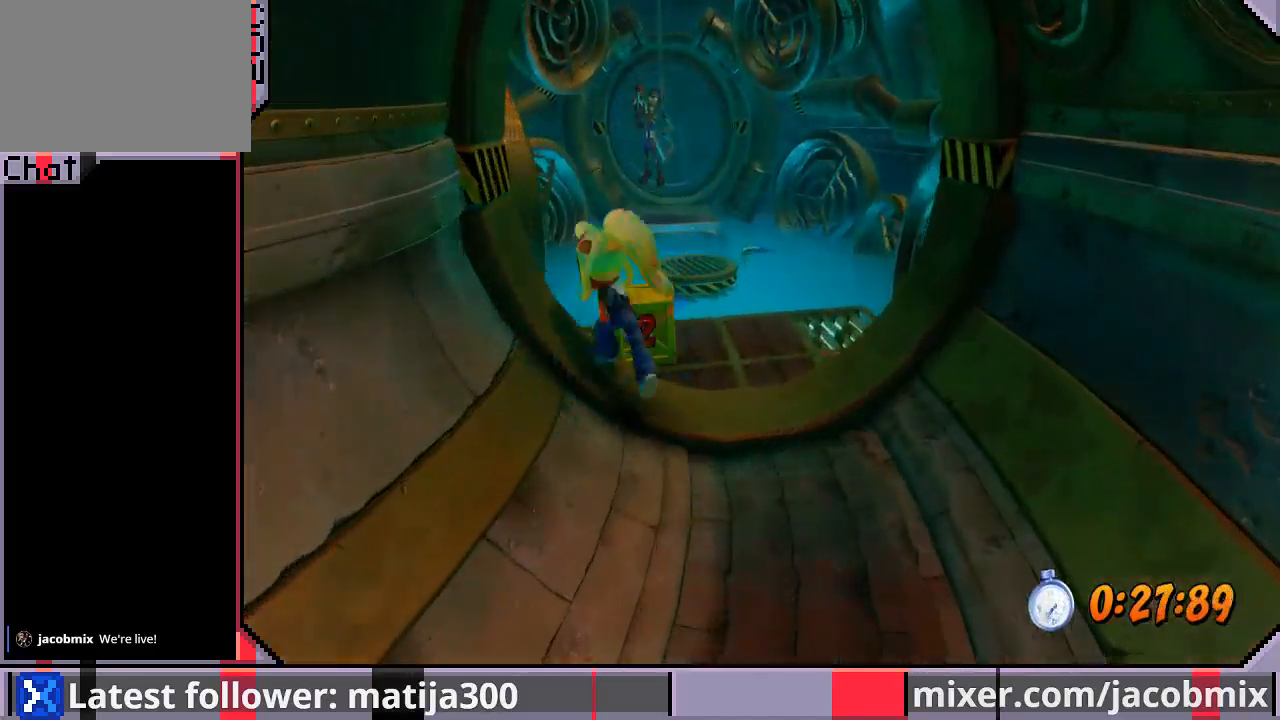
{"buttons": ["CROSS", "R1", "DPAD_UP"], "left_stick": "center", "right_stick": "center", "events": [[100, "R1", "down"], [300, "CROSS", "down"]]}
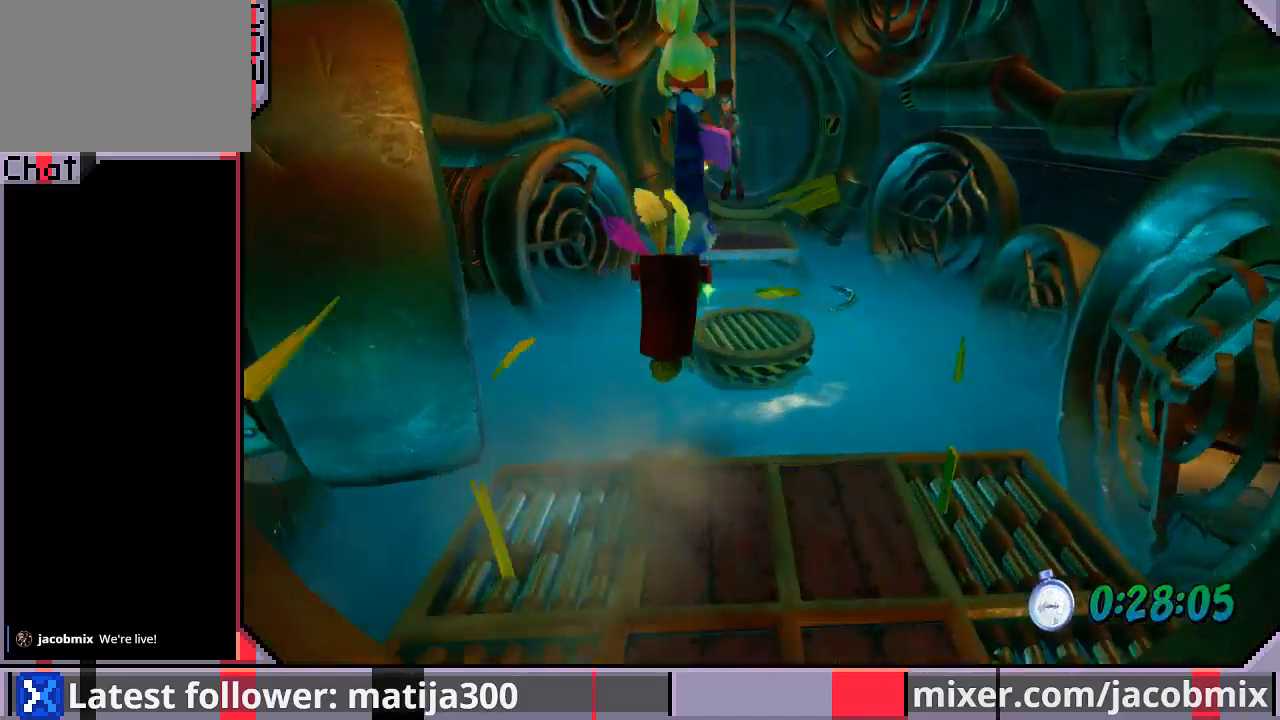
{"buttons": ["DPAD_UP", "DPAD_RIGHT"], "left_stick": "center", "right_stick": "center", "events": [[67, "R1", "up"], [133, "CROSS", "up"], [467, "DPAD_RIGHT", "down"]]}
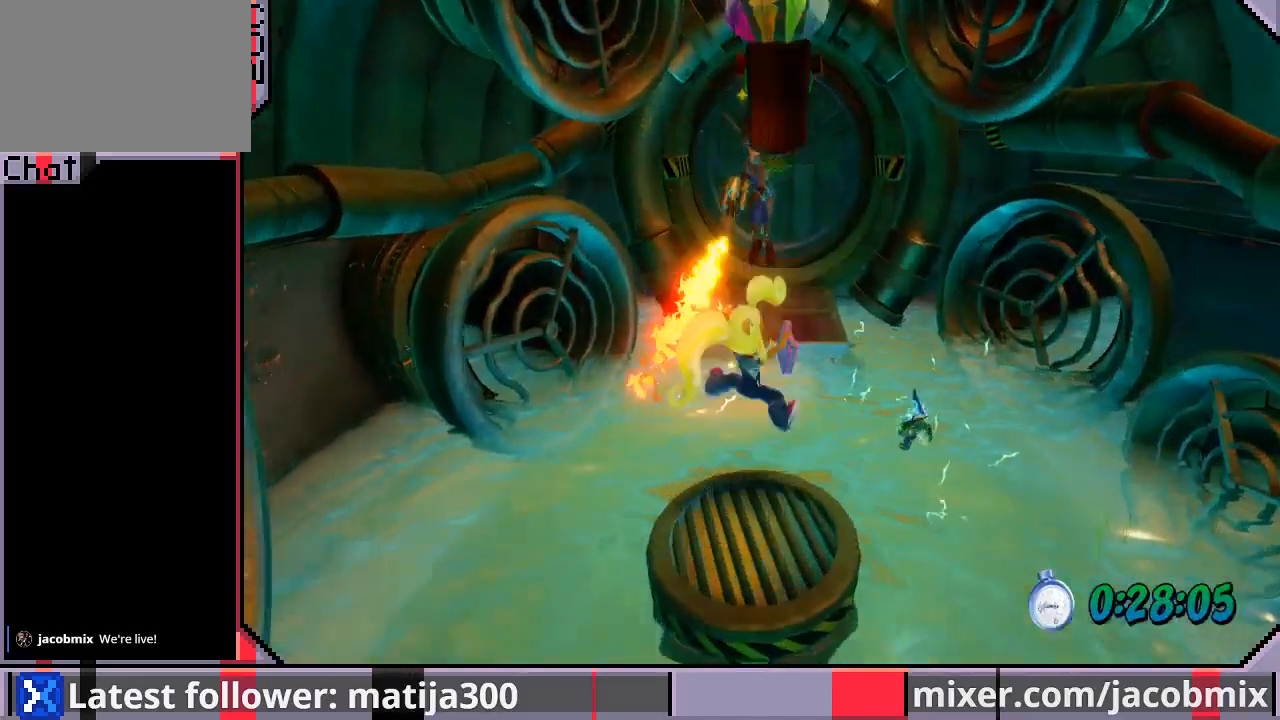
{"buttons": ["CROSS", "R1", "DPAD_UP"], "left_stick": "center", "right_stick": "center", "events": [[133, "R1", "down"], [233, "CROSS", "down"], [400, "DPAD_RIGHT", "up"]]}
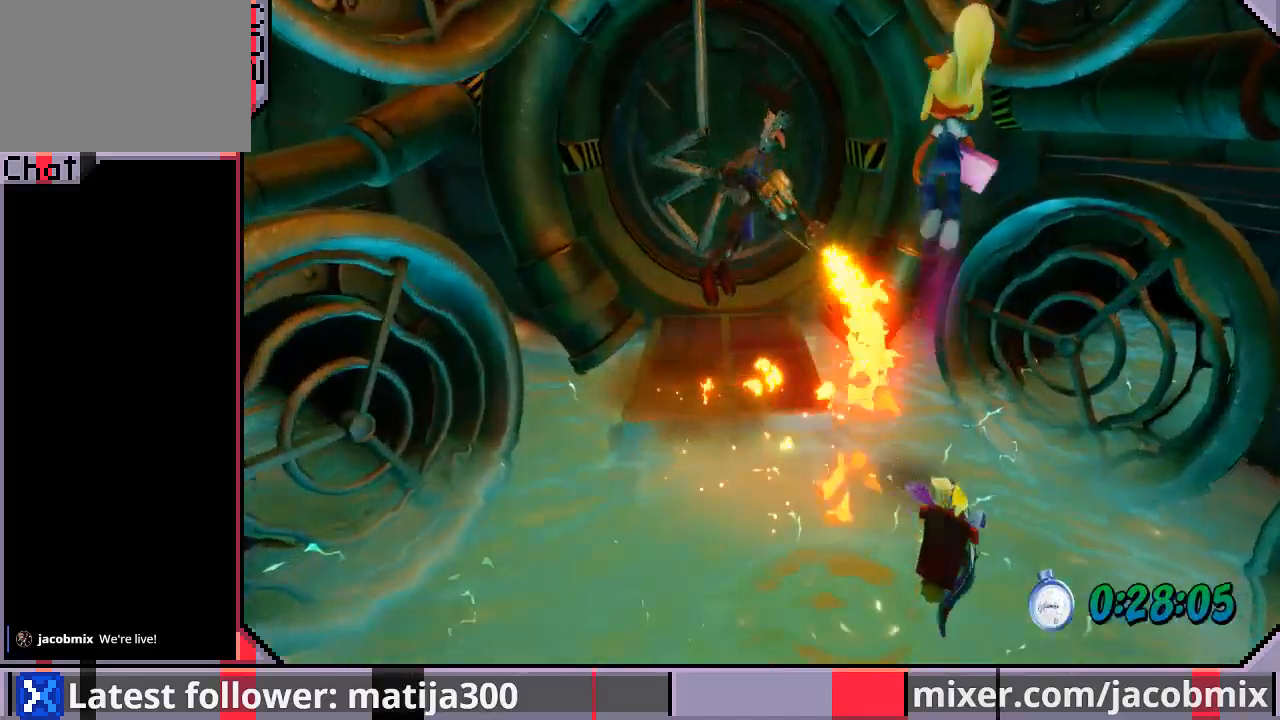
{"buttons": ["SQUARE", "DPAD_UP", "DPAD_LEFT"], "left_stick": "center", "right_stick": "center", "events": [[33, "DPAD_LEFT", "down"], [67, "R1", "up"], [100, "SQUARE", "down"], [433, "SQUARE", "up"], [500, "CROSS", "up"], [500, "SQUARE", "down"]]}